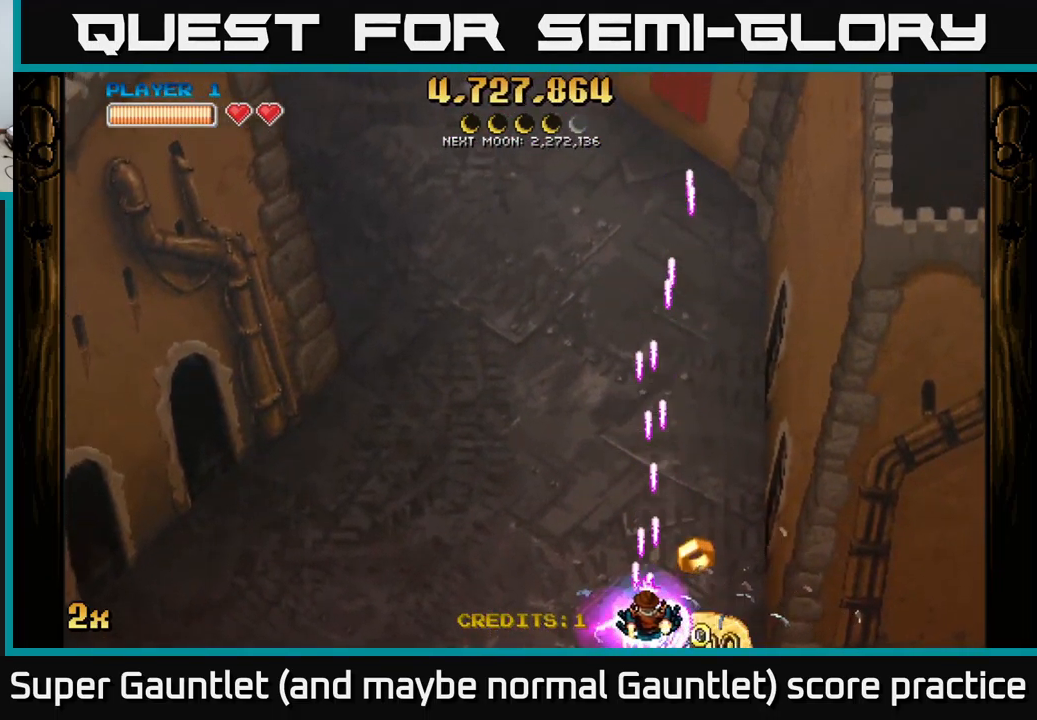
Gameplay with a controller (Xbox layout); each line is a JSON object with the inputs held at the frame after it. "events" lists button and stick changes between this image and that frame as [ms after this image, input, new state], when the widget could be followed in between.
{"buttons": ["A", "X"], "left_stick": "up-left", "right_stick": "center", "events": [[67, "left_stick", "right"], [200, "left_stick", "center"], [350, "left_stick", "up-left"], [384, "X", "down"]]}
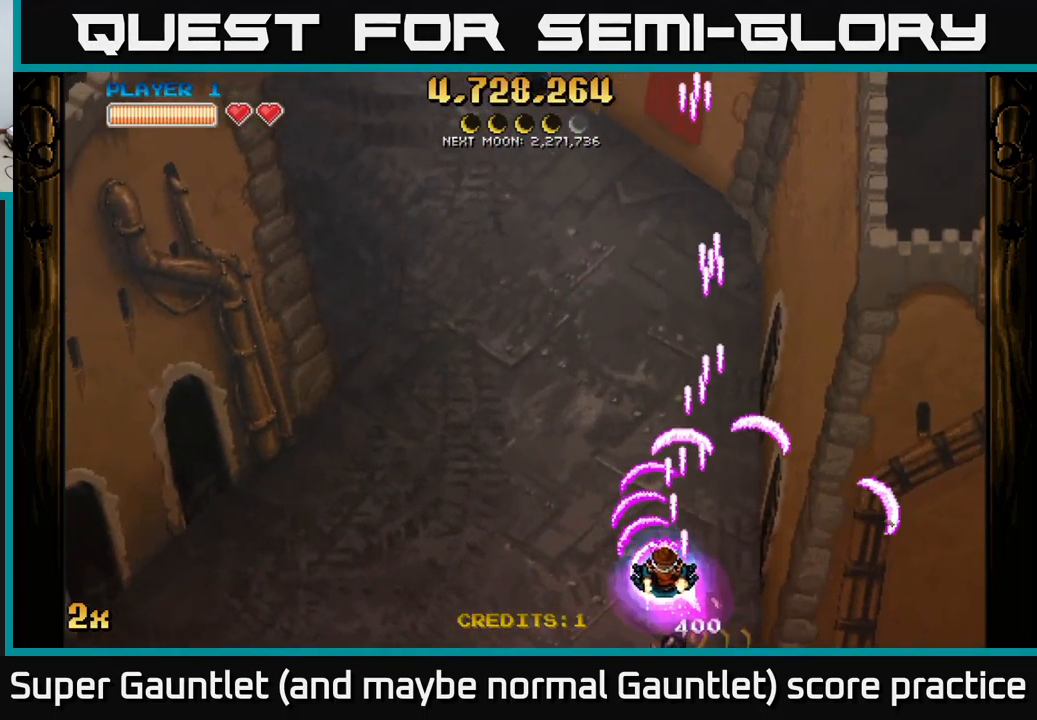
{"buttons": ["A"], "left_stick": "center", "right_stick": "center", "events": [[34, "X", "up"], [84, "left_stick", "down-left"], [184, "left_stick", "down-right"], [266, "left_stick", "down"], [400, "left_stick", "center"]]}
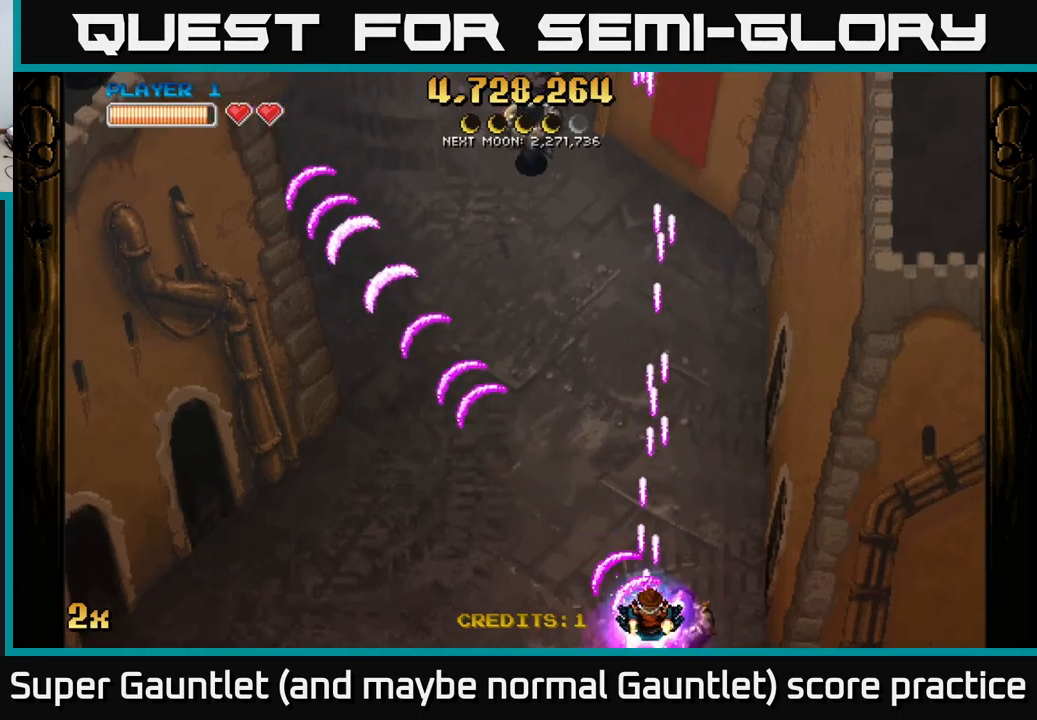
{"buttons": ["A"], "left_stick": "center", "right_stick": "center", "events": [[67, "left_stick", "down-left"], [167, "left_stick", "up-left"], [234, "X", "down"], [334, "left_stick", "up"], [367, "X", "up"], [484, "left_stick", "center"]]}
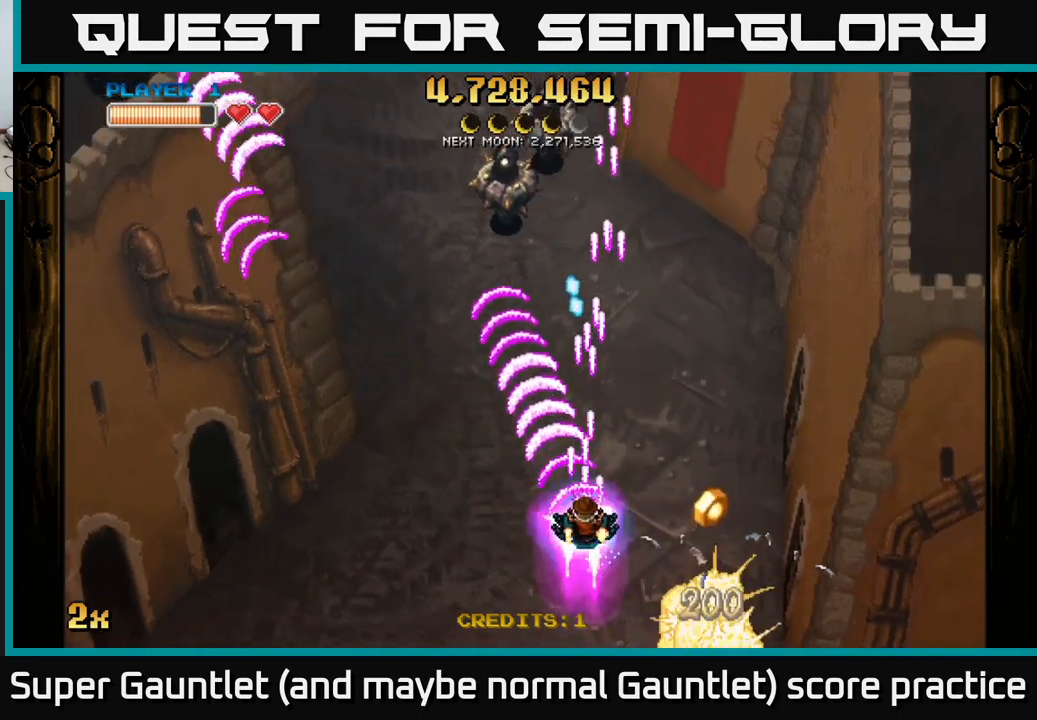
{"buttons": ["A", "X"], "left_stick": "up", "right_stick": "center", "events": [[117, "left_stick", "down"], [250, "left_stick", "down-left"], [400, "X", "down"], [400, "left_stick", "up"]]}
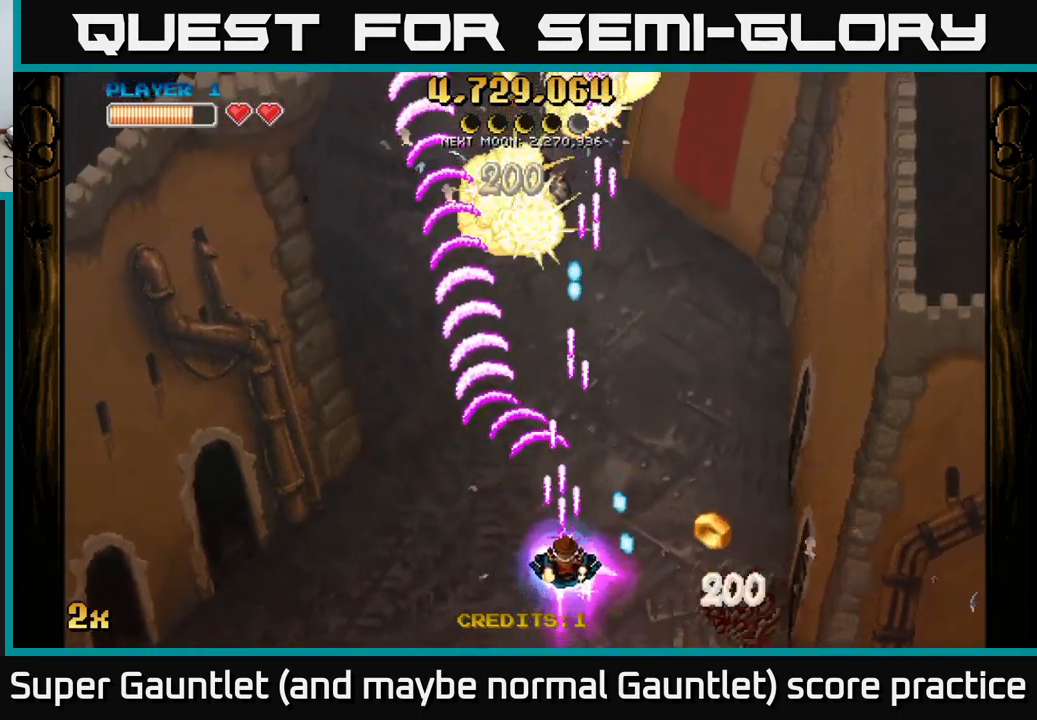
{"buttons": ["A"], "left_stick": "down-right", "right_stick": "center", "events": [[50, "X", "up"], [100, "left_stick", "down-left"], [217, "left_stick", "down-right"]]}
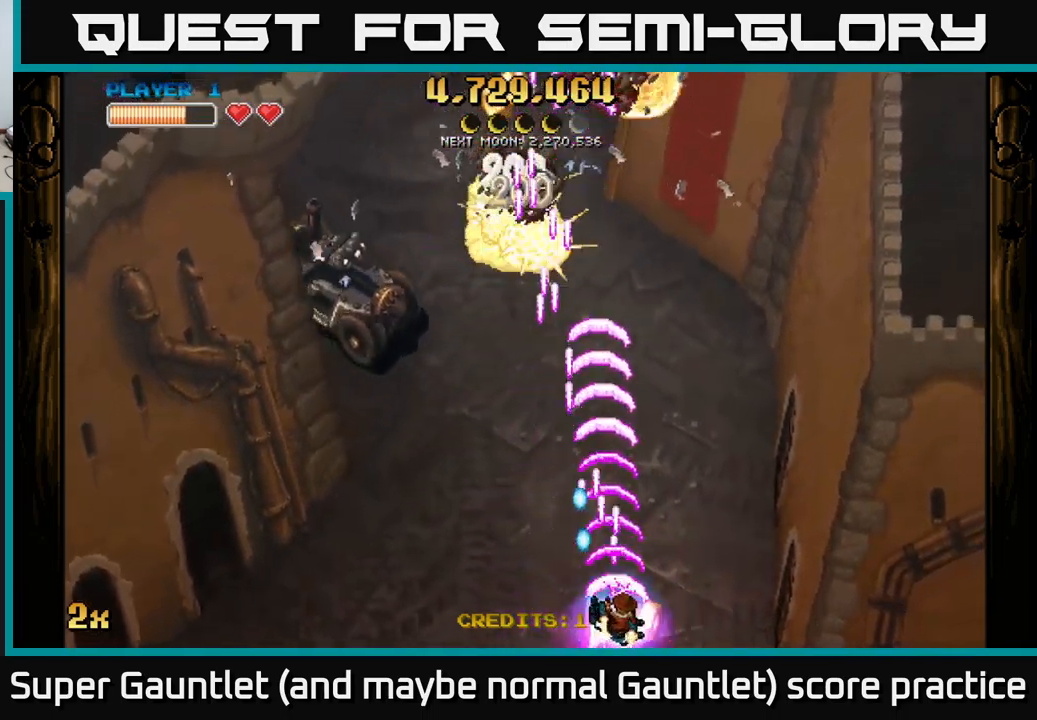
{"buttons": ["A"], "left_stick": "down", "right_stick": "center", "events": [[117, "X", "down"], [117, "left_stick", "up-left"], [217, "X", "up"], [300, "left_stick", "up-right"], [400, "left_stick", "down-right"], [500, "left_stick", "down"]]}
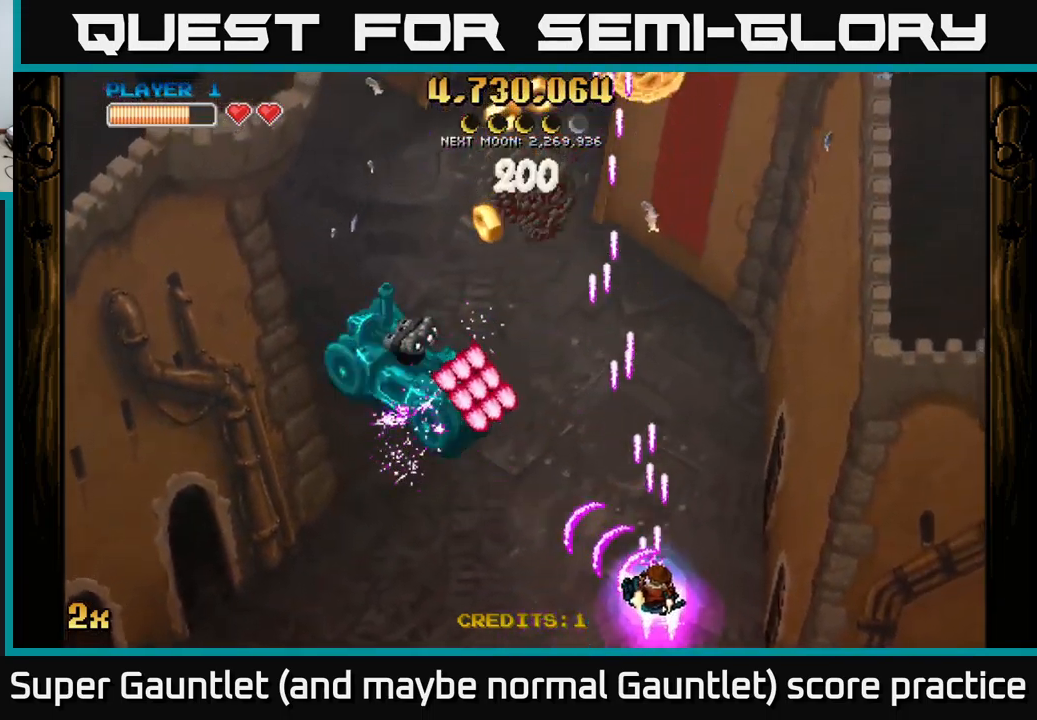
{"buttons": ["A"], "left_stick": "up", "right_stick": "center", "events": [[17, "left_stick", "down-left"], [117, "left_stick", "right"], [417, "left_stick", "up"]]}
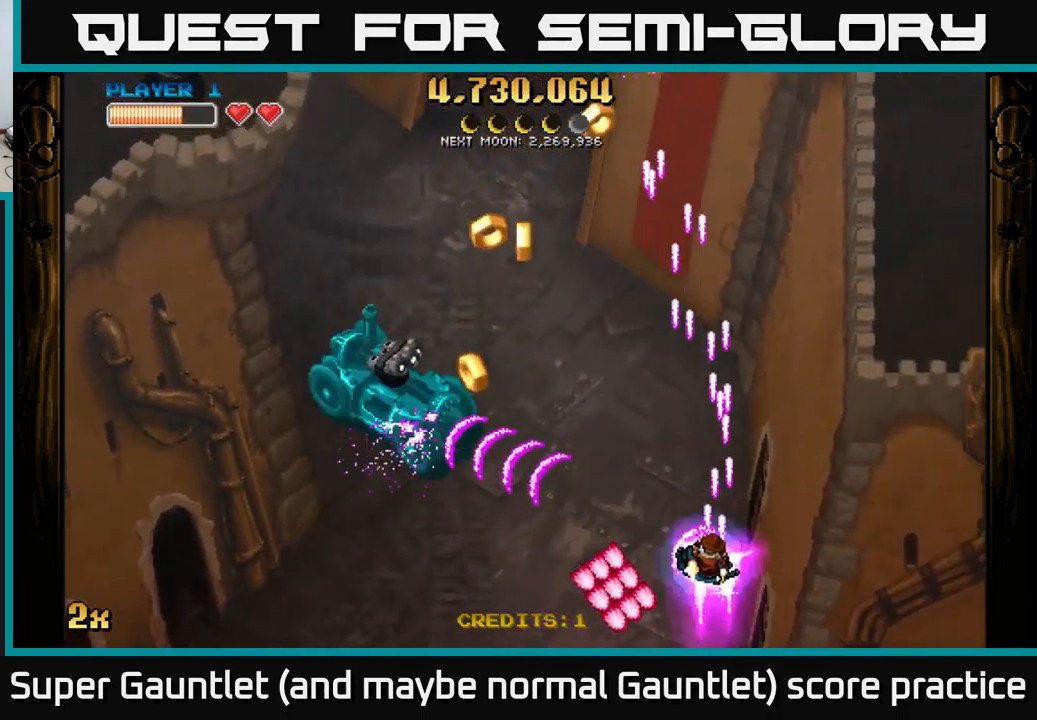
{"buttons": ["A"], "left_stick": "down-left", "right_stick": "center", "events": [[50, "left_stick", "left"], [384, "left_stick", "down-left"]]}
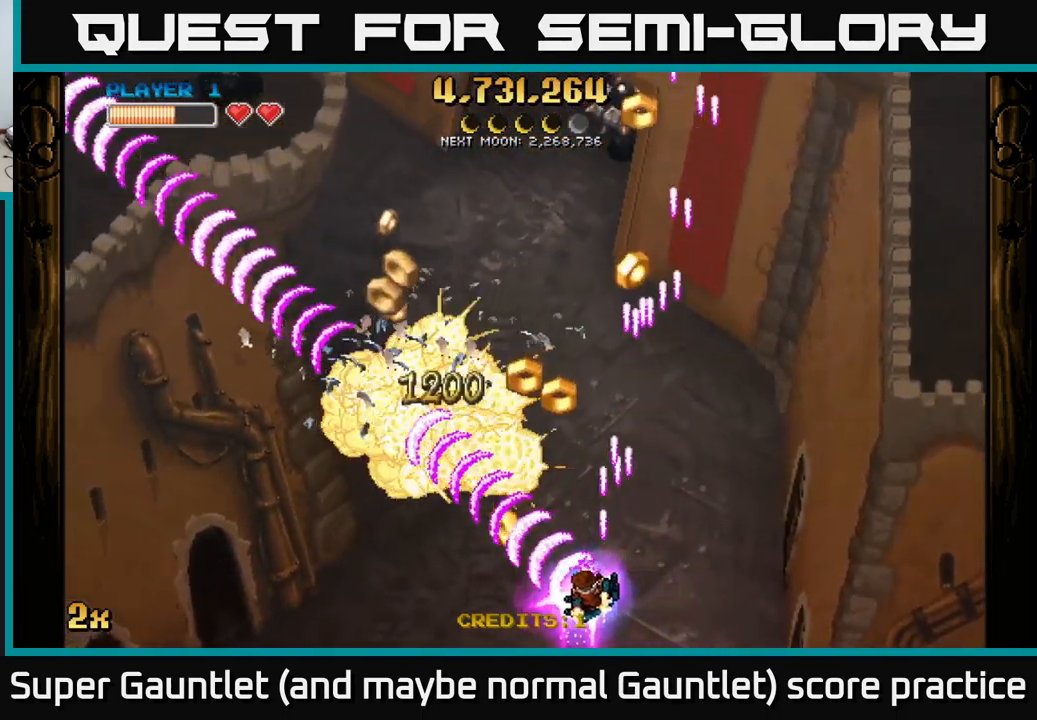
{"buttons": ["A"], "left_stick": "up", "right_stick": "center", "events": [[84, "left_stick", "up"], [167, "X", "down"], [300, "X", "up"]]}
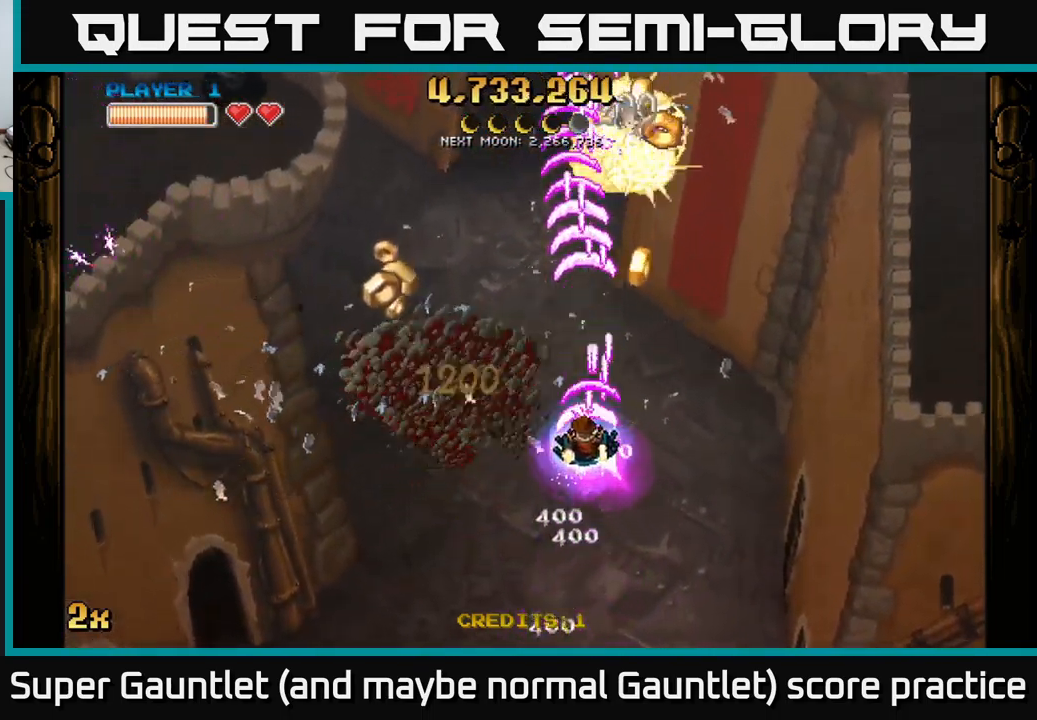
{"buttons": ["A"], "left_stick": "down", "right_stick": "center", "events": [[34, "left_stick", "left"], [184, "X", "down"], [200, "left_stick", "up-left"], [317, "X", "up"], [467, "left_stick", "down"]]}
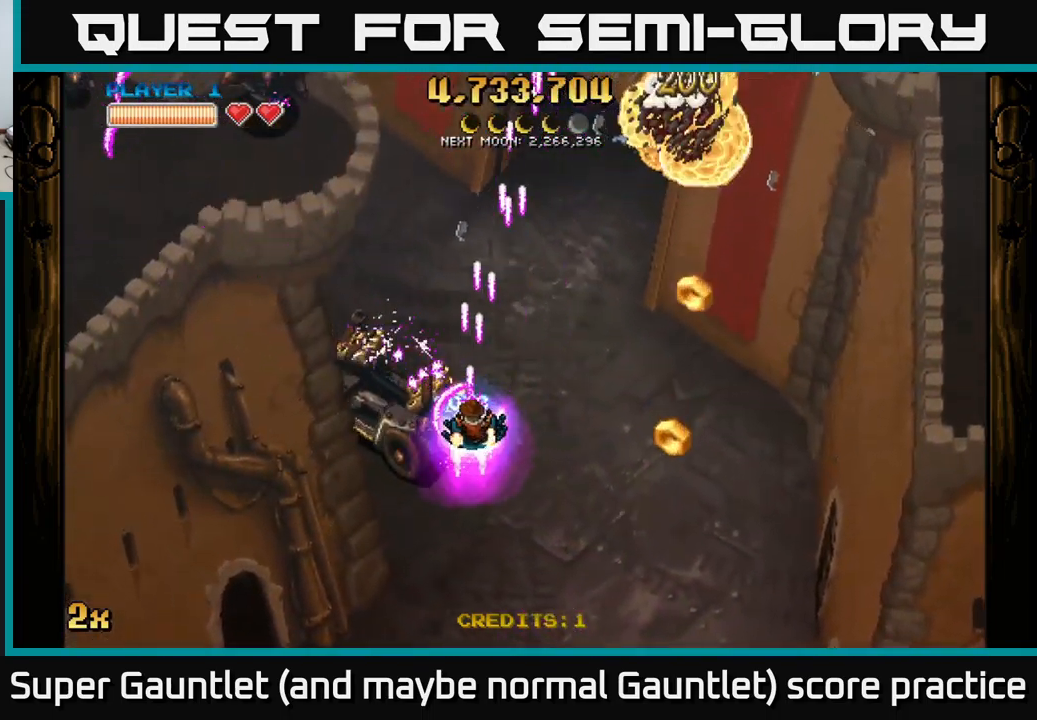
{"buttons": ["A", "X"], "left_stick": "up-right", "right_stick": "center", "events": [[284, "left_stick", "down-left"], [417, "left_stick", "up-left"], [450, "X", "down"], [500, "left_stick", "up-right"]]}
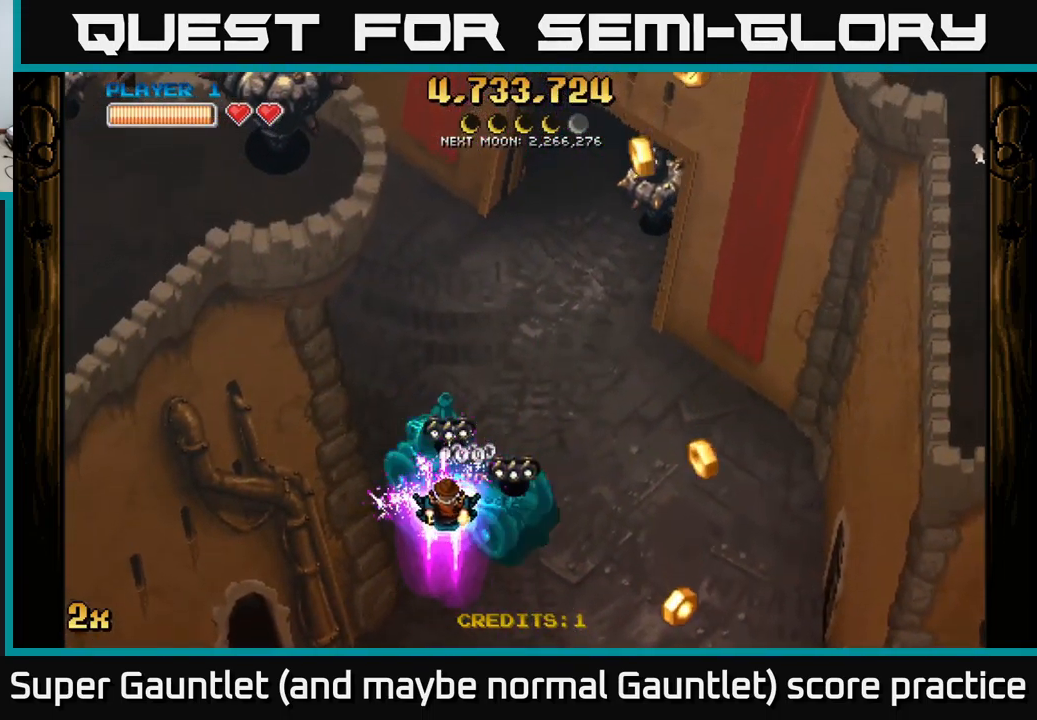
{"buttons": ["A", "X"], "left_stick": "up-left", "right_stick": "center", "events": [[50, "X", "up"], [100, "A", "up"], [100, "left_stick", "left"], [117, "A", "down"], [150, "left_stick", "down-left"], [284, "left_stick", "up-left"], [417, "X", "down"]]}
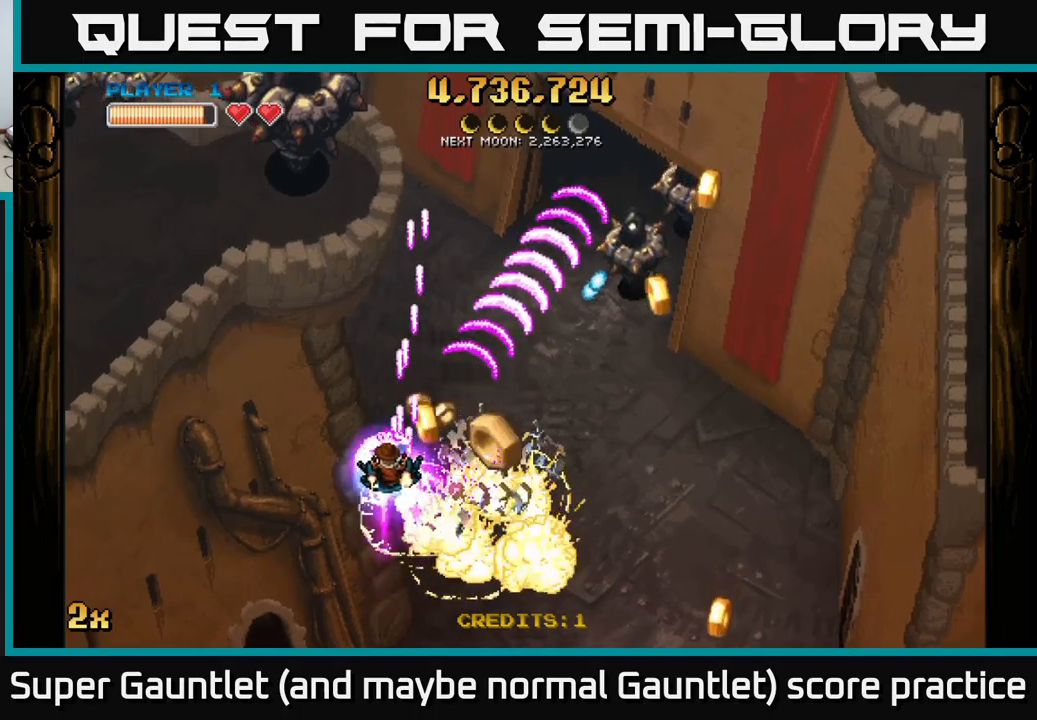
{"buttons": ["A"], "left_stick": "up-right", "right_stick": "center", "events": [[33, "left_stick", "up"], [83, "X", "up"], [200, "left_stick", "left"], [267, "left_stick", "down-left"], [433, "left_stick", "up-left"], [500, "left_stick", "up-right"]]}
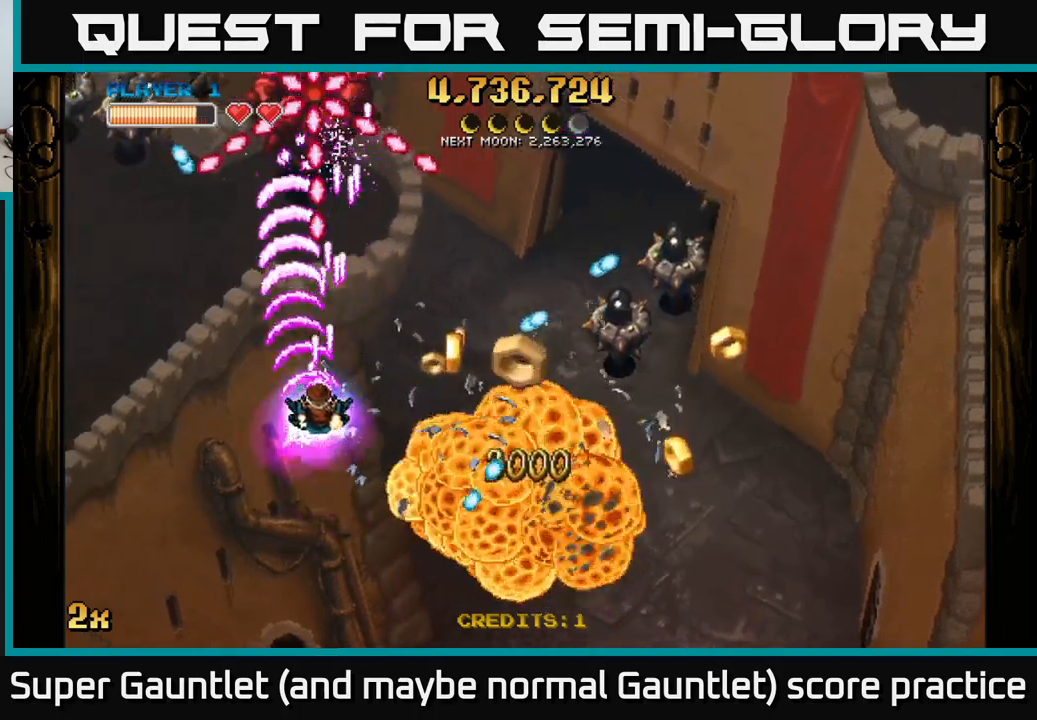
{"buttons": ["A"], "left_stick": "left", "right_stick": "center", "events": [[50, "left_stick", "down-right"], [117, "left_stick", "down-left"], [450, "left_stick", "left"]]}
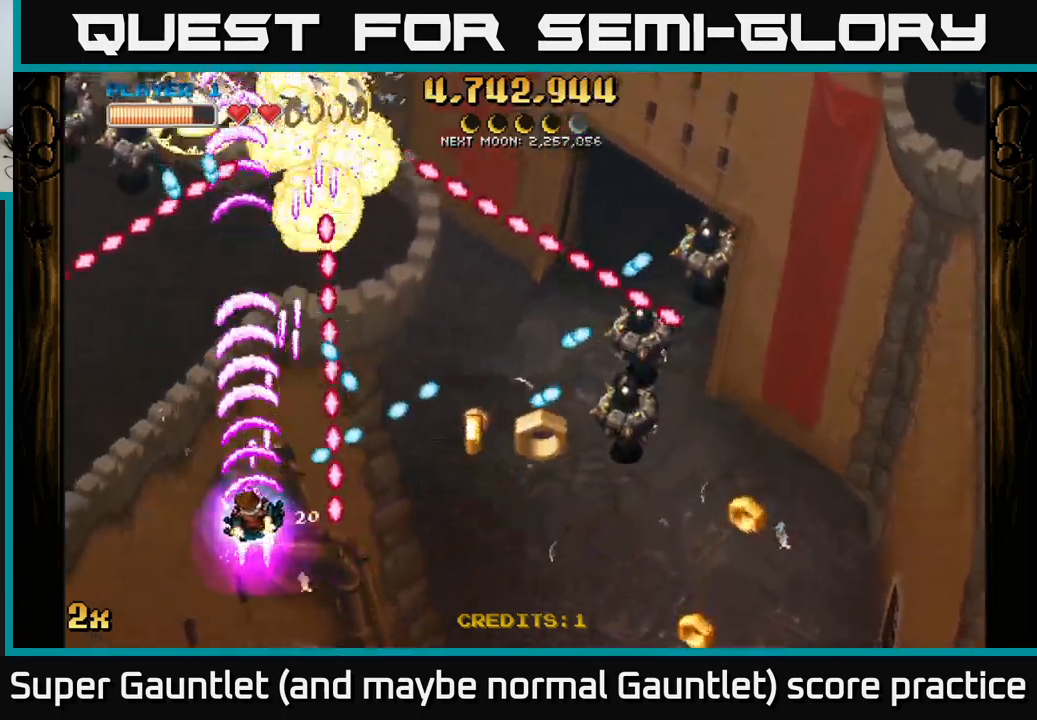
{"buttons": ["A"], "left_stick": "up-left", "right_stick": "center", "events": [[367, "left_stick", "up-left"]]}
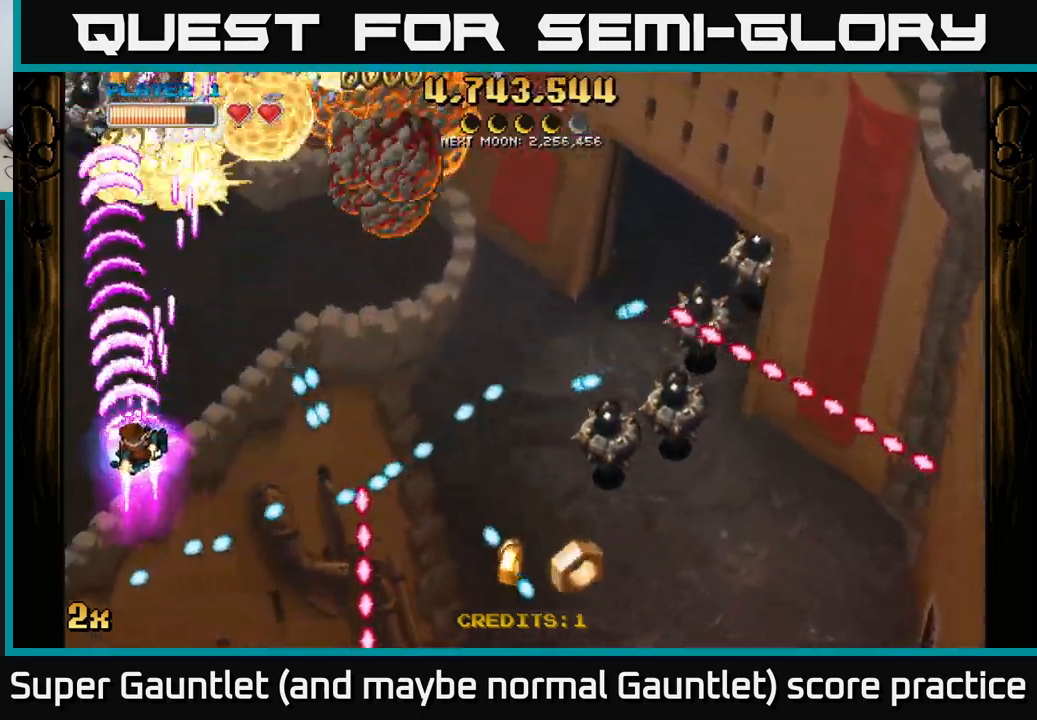
{"buttons": ["A"], "left_stick": "up-right", "right_stick": "center", "events": [[183, "left_stick", "right"], [200, "X", "down"], [300, "X", "up"], [350, "left_stick", "up-right"]]}
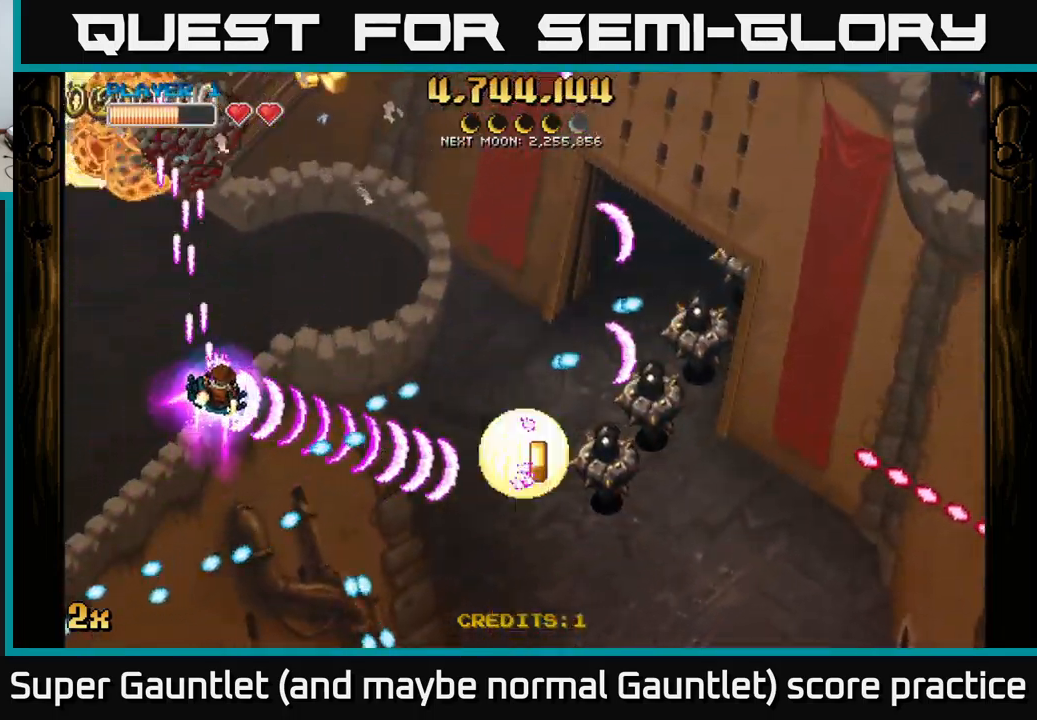
{"buttons": ["A"], "left_stick": "up-right", "right_stick": "center", "events": [[167, "left_stick", "left"], [417, "left_stick", "up-right"]]}
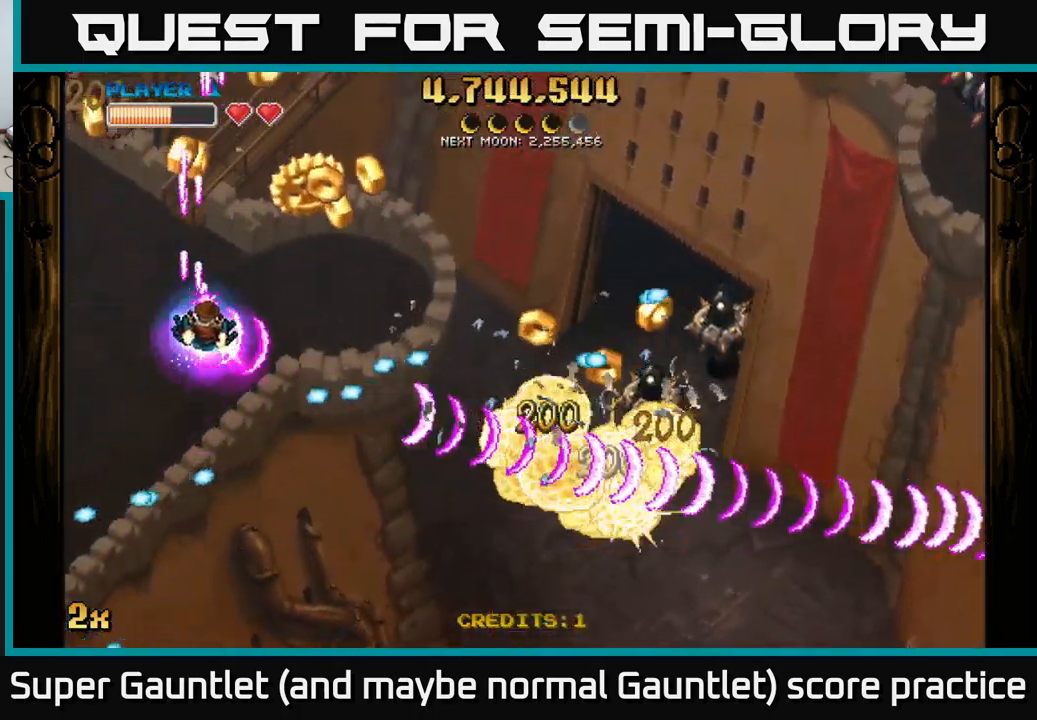
{"buttons": ["A"], "left_stick": "left", "right_stick": "center", "events": [[267, "left_stick", "up-left"], [317, "left_stick", "left"]]}
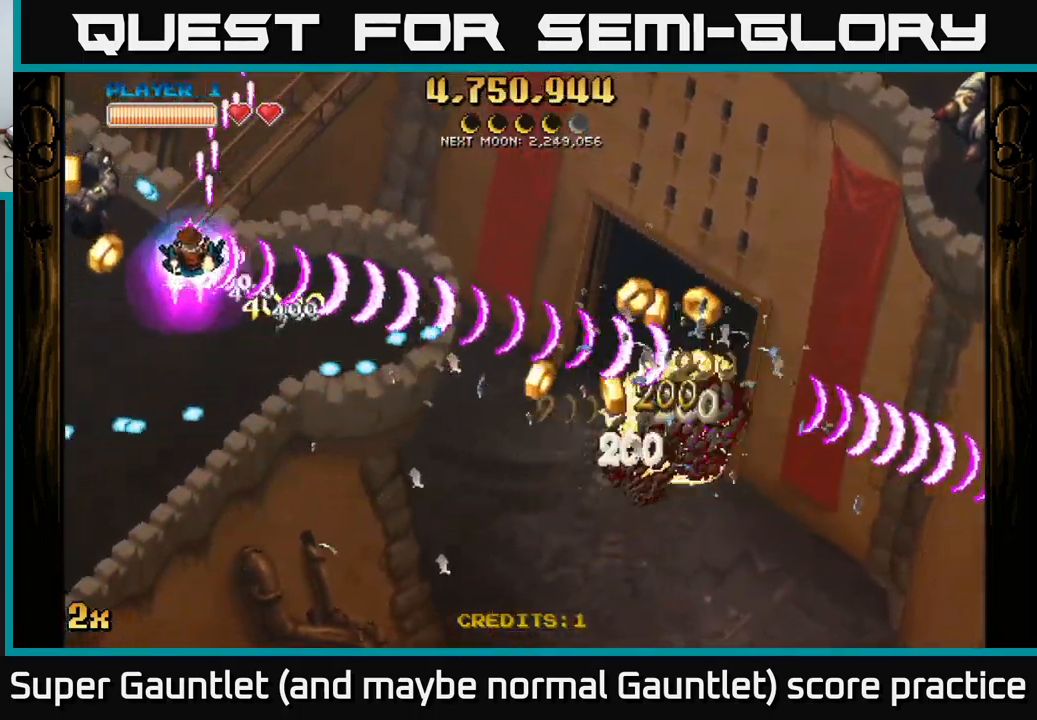
{"buttons": ["A"], "left_stick": "up", "right_stick": "center", "events": [[83, "left_stick", "right"], [250, "left_stick", "up"]]}
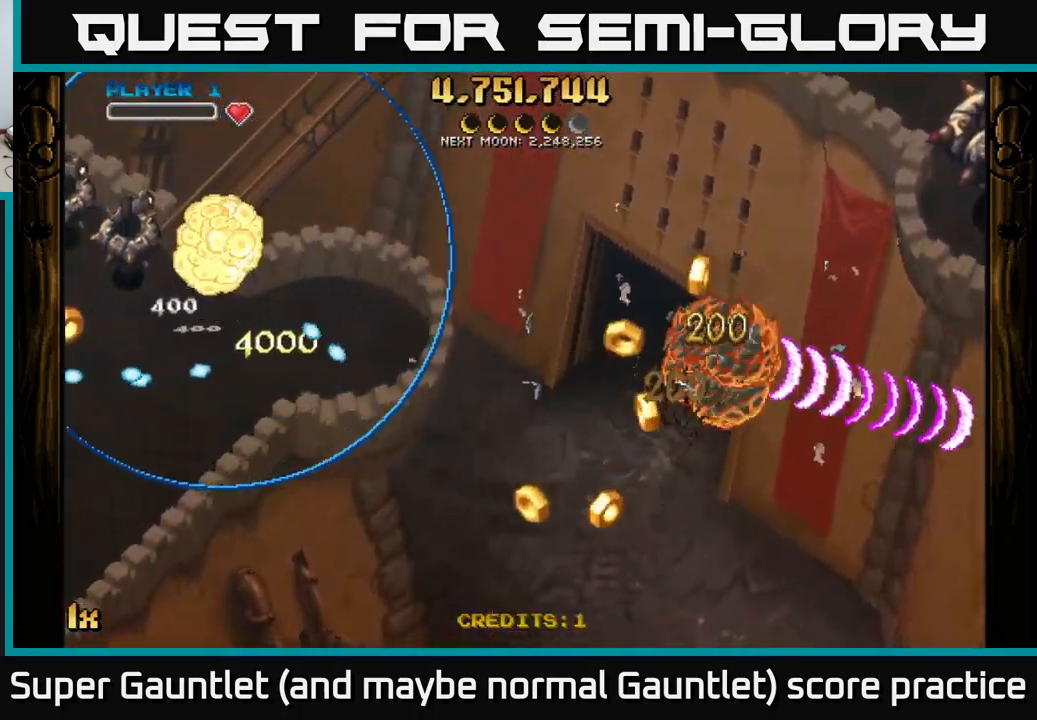
{"buttons": ["A"], "left_stick": "down-left", "right_stick": "center", "events": [[67, "left_stick", "center"], [83, "A", "up"], [267, "left_stick", "left"], [300, "A", "down"], [367, "left_stick", "down-left"]]}
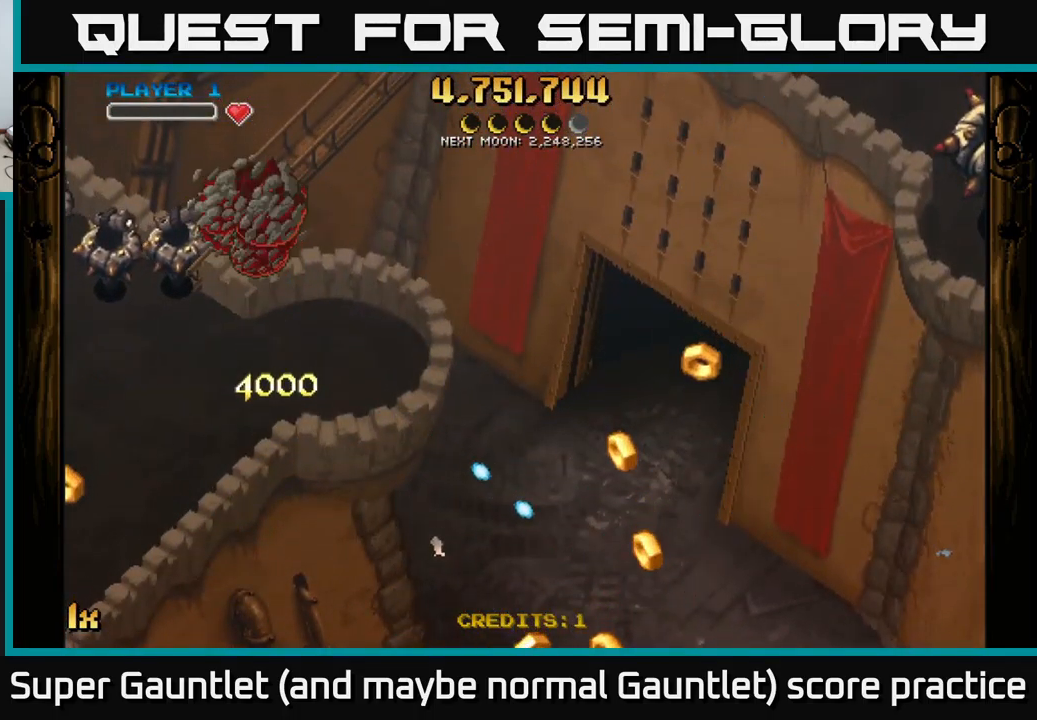
{"buttons": ["A"], "left_stick": "down-left", "right_stick": "center", "events": [[83, "left_stick", "left"], [267, "left_stick", "down-left"]]}
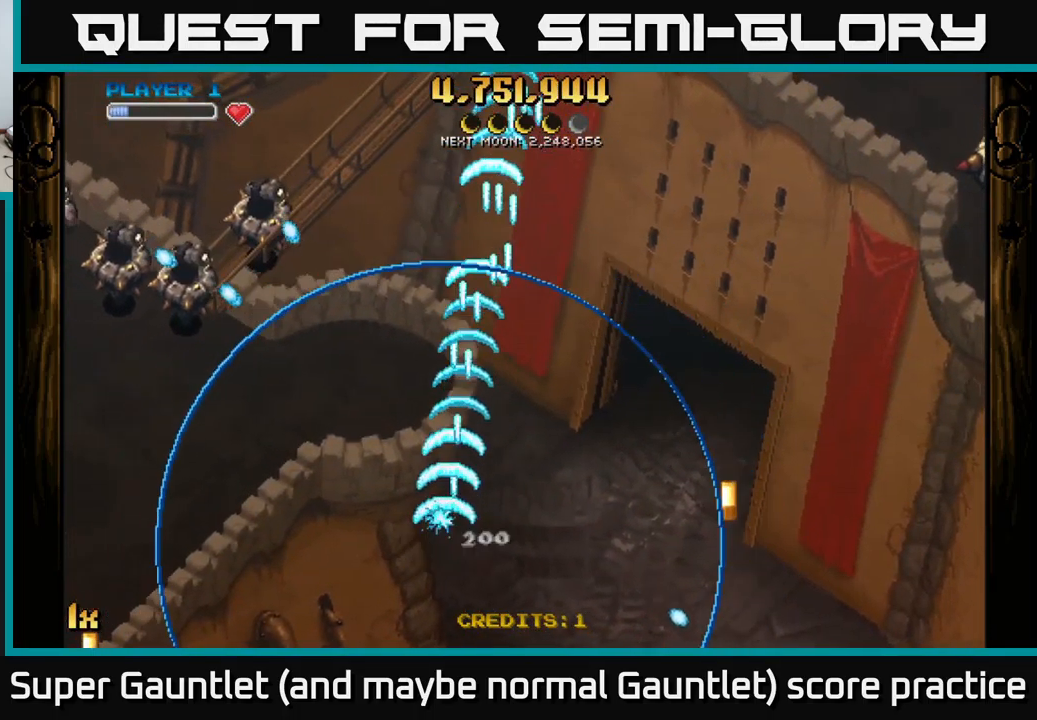
{"buttons": ["A"], "left_stick": "up-left", "right_stick": "center", "events": [[83, "left_stick", "left"], [250, "left_stick", "up-left"]]}
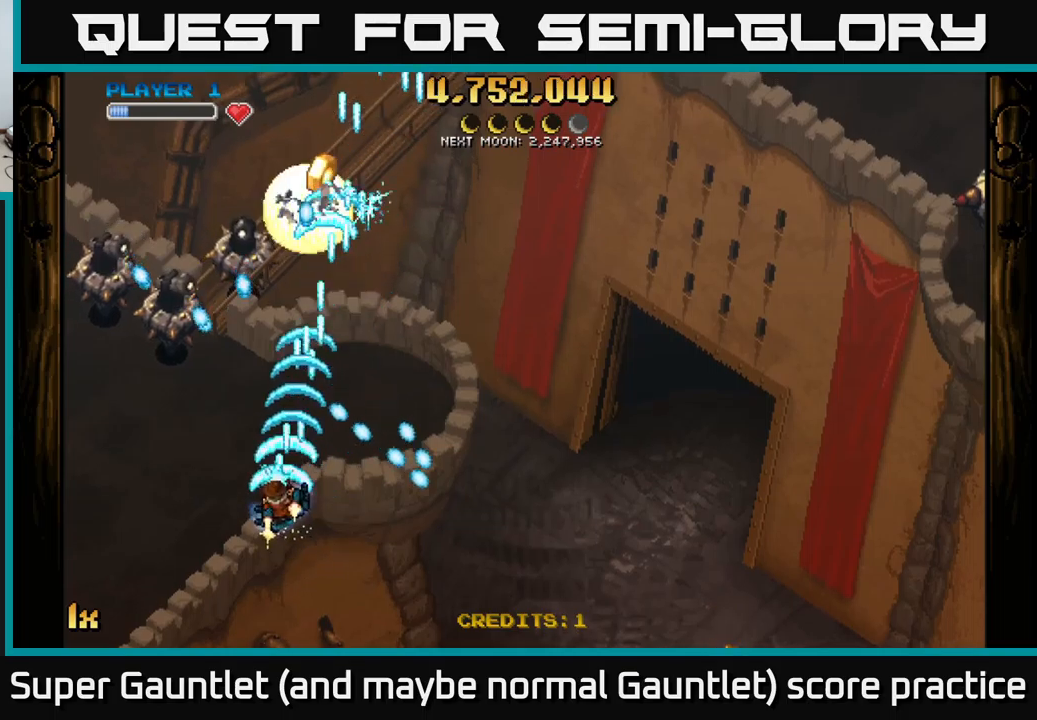
{"buttons": ["A"], "left_stick": "up-left", "right_stick": "center", "events": []}
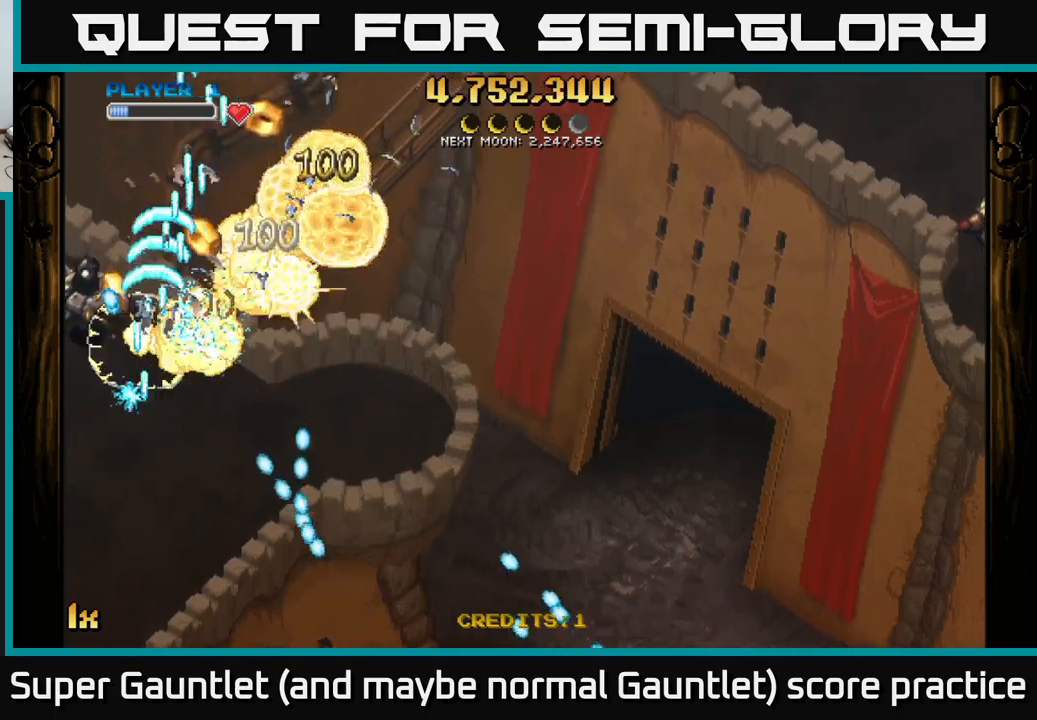
{"buttons": ["A", "X"], "left_stick": "up-right", "right_stick": "center", "events": [[417, "left_stick", "up-right"], [467, "X", "down"]]}
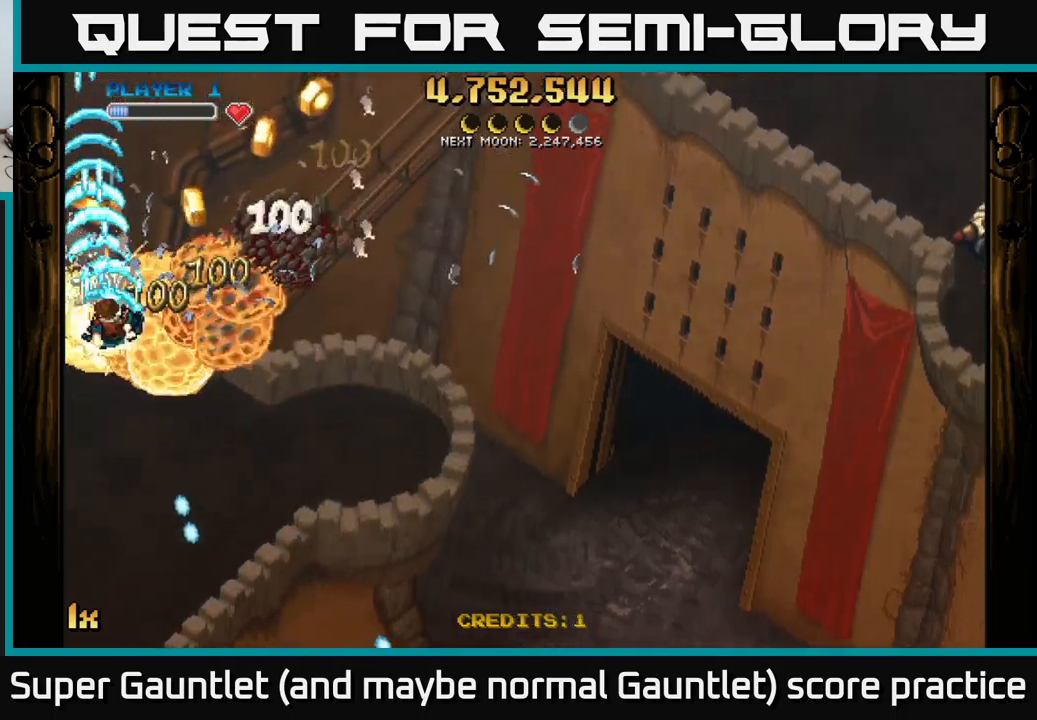
{"buttons": ["A", "X"], "left_stick": "right", "right_stick": "center", "events": [[134, "X", "up"], [317, "left_stick", "center"], [384, "left_stick", "right"], [417, "X", "down"]]}
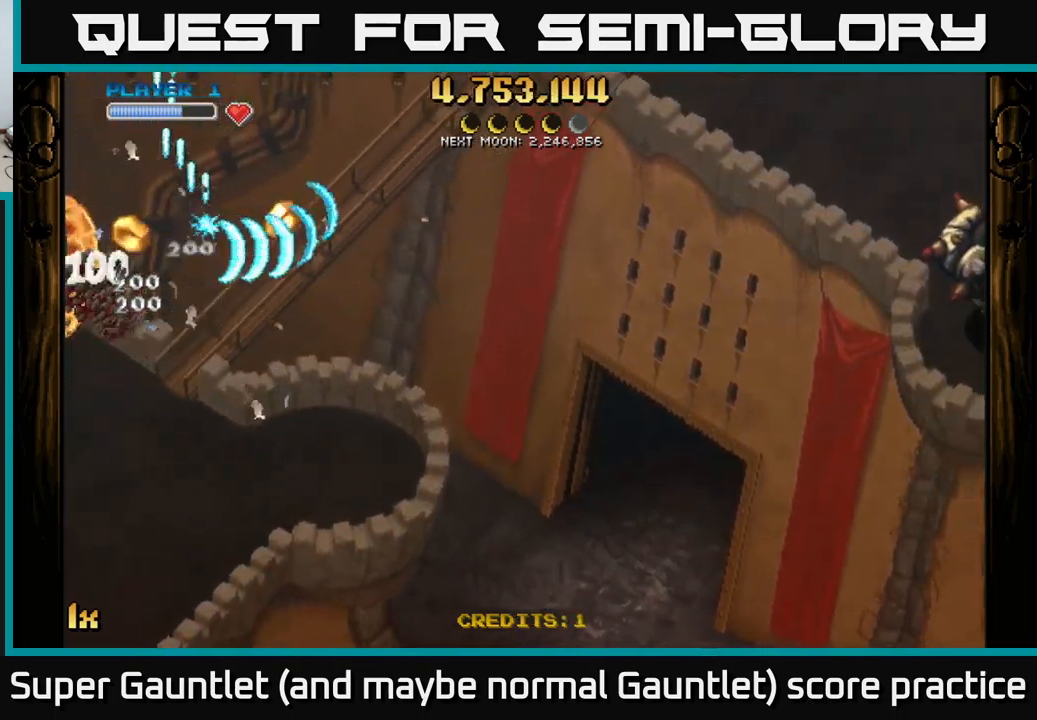
{"buttons": ["A"], "left_stick": "down-left", "right_stick": "center", "events": [[17, "X", "up"], [50, "left_stick", "left"], [167, "left_stick", "down-left"]]}
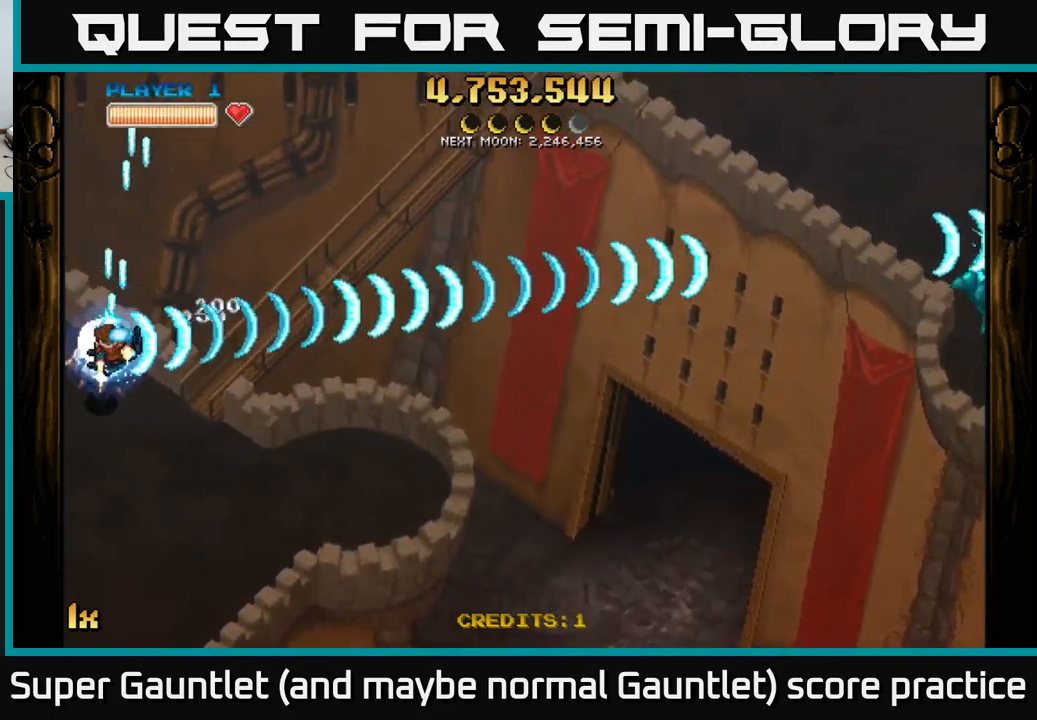
{"buttons": ["A"], "left_stick": "down-right", "right_stick": "center", "events": [[117, "X", "down"], [150, "left_stick", "up-left"], [234, "X", "up"], [267, "left_stick", "down-right"], [317, "L1", "down"], [467, "L1", "up"]]}
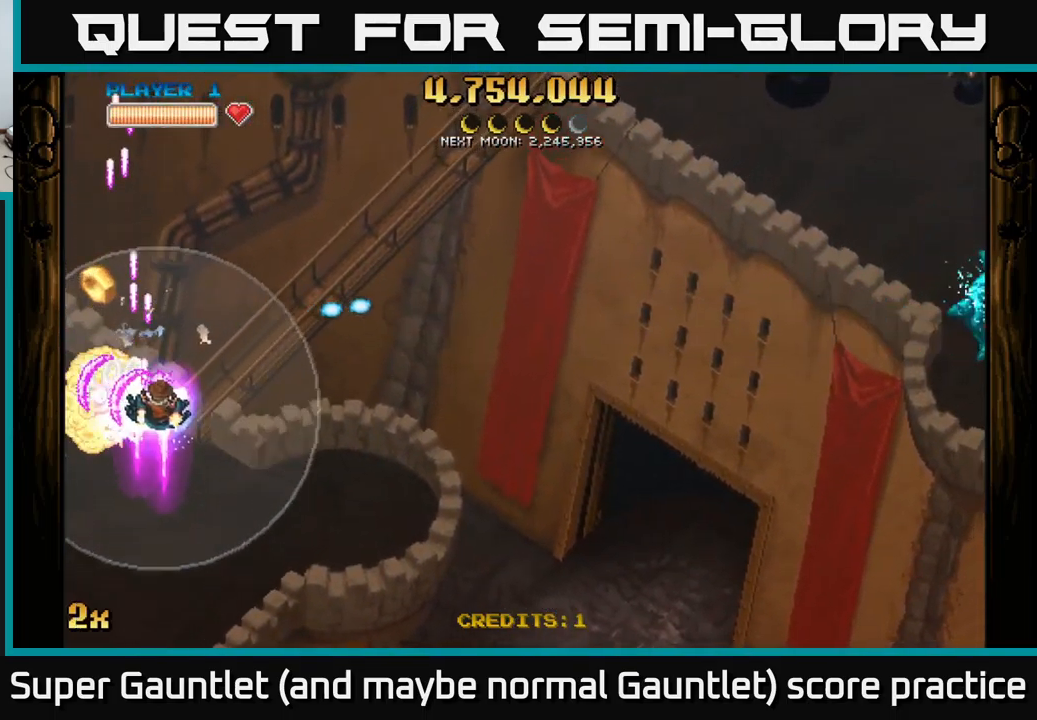
{"buttons": ["A"], "left_stick": "right", "right_stick": "center", "events": [[17, "left_stick", "right"], [150, "X", "down"], [284, "X", "up"]]}
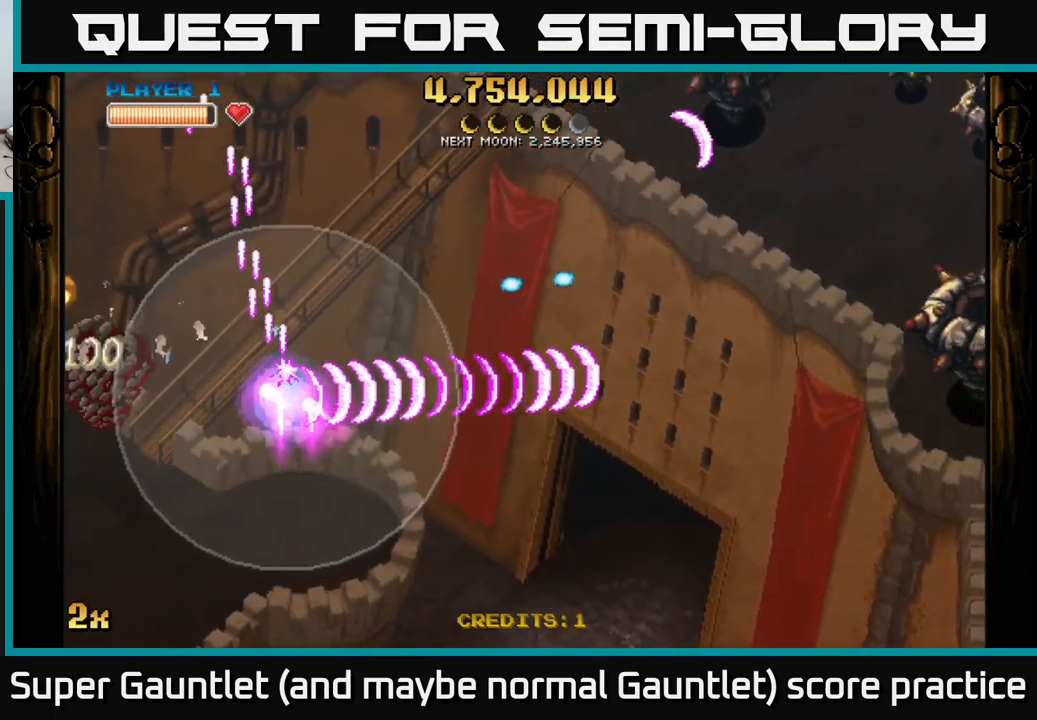
{"buttons": ["A", "X"], "left_stick": "up-right", "right_stick": "center", "events": [[500, "X", "down"], [500, "left_stick", "up-right"]]}